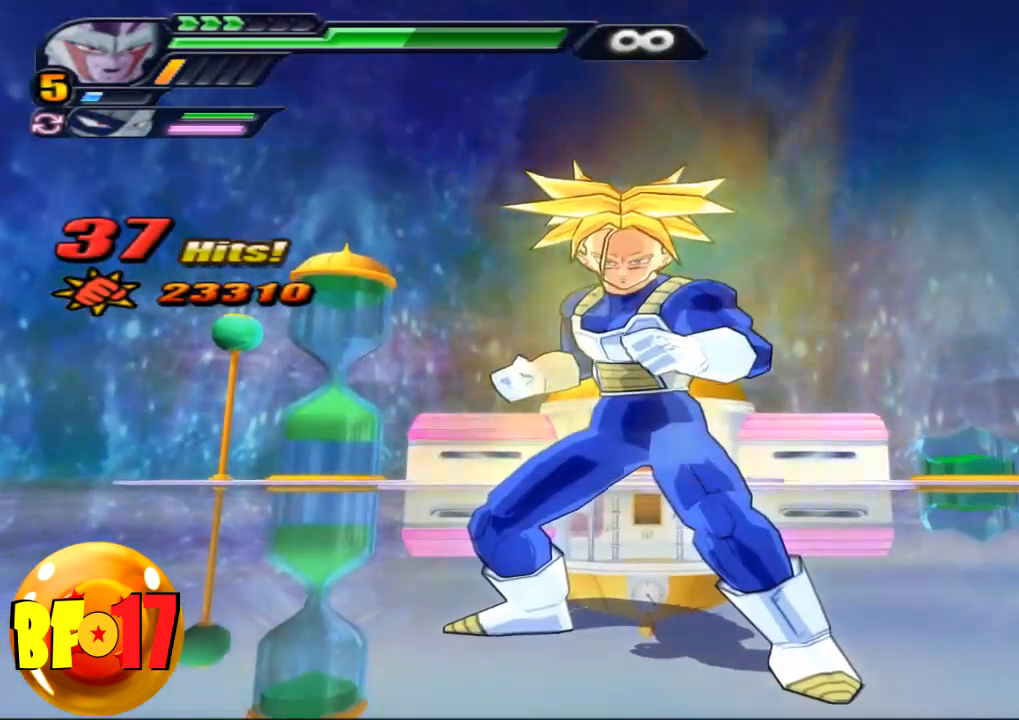
Gameplay with a controller (PlayStation layout); each line is a JSON object with the inputs held at the frame after it. "events" lists button and stick changes between this image and that frame as [ms after this image, input, new state], when the widget could be followed in between.
{"buttons": ["TRIANGLE"], "left_stick": "up", "right_stick": "center", "events": [[301, "CROSS", "down"], [334, "left_stick", "up"], [467, "CROSS", "up"], [501, "TRIANGLE", "down"]]}
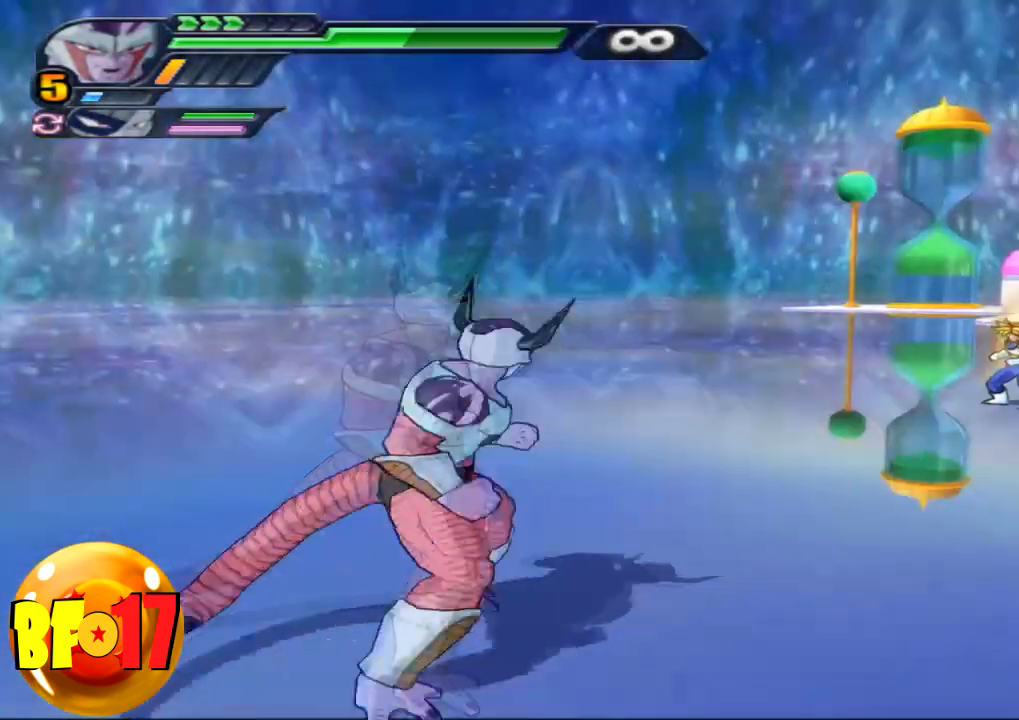
{"buttons": [], "left_stick": "up", "right_stick": "center", "events": [[100, "TRIANGLE", "up"]]}
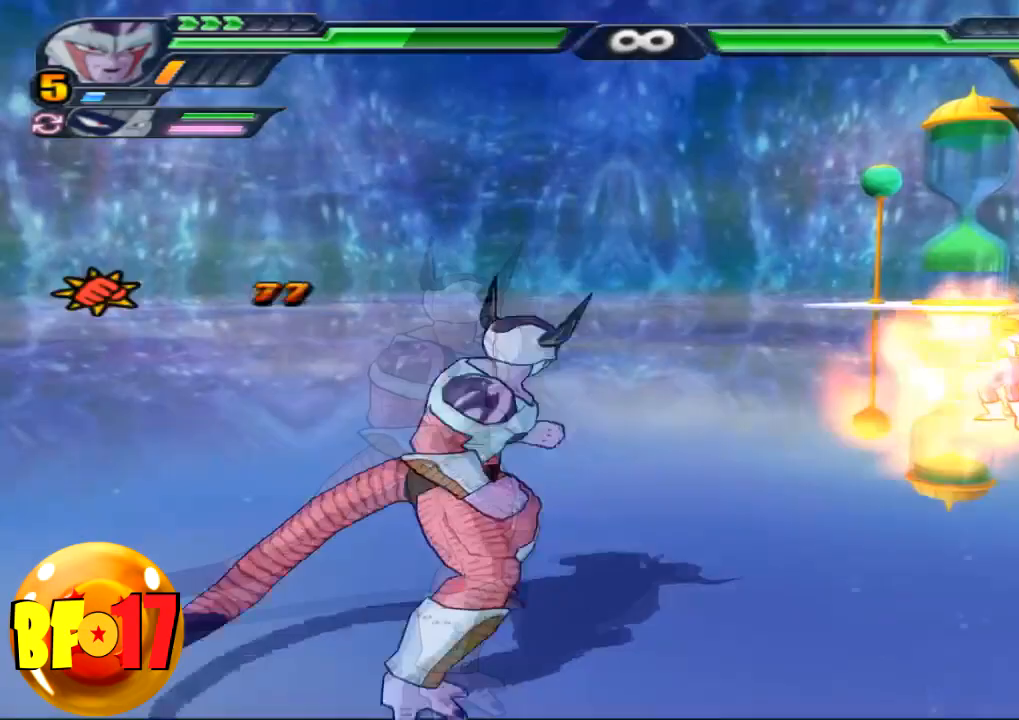
{"buttons": ["CROSS"], "left_stick": "up", "right_stick": "center", "events": [[67, "CROSS", "down"], [234, "TRIANGLE", "down"], [467, "TRIANGLE", "up"]]}
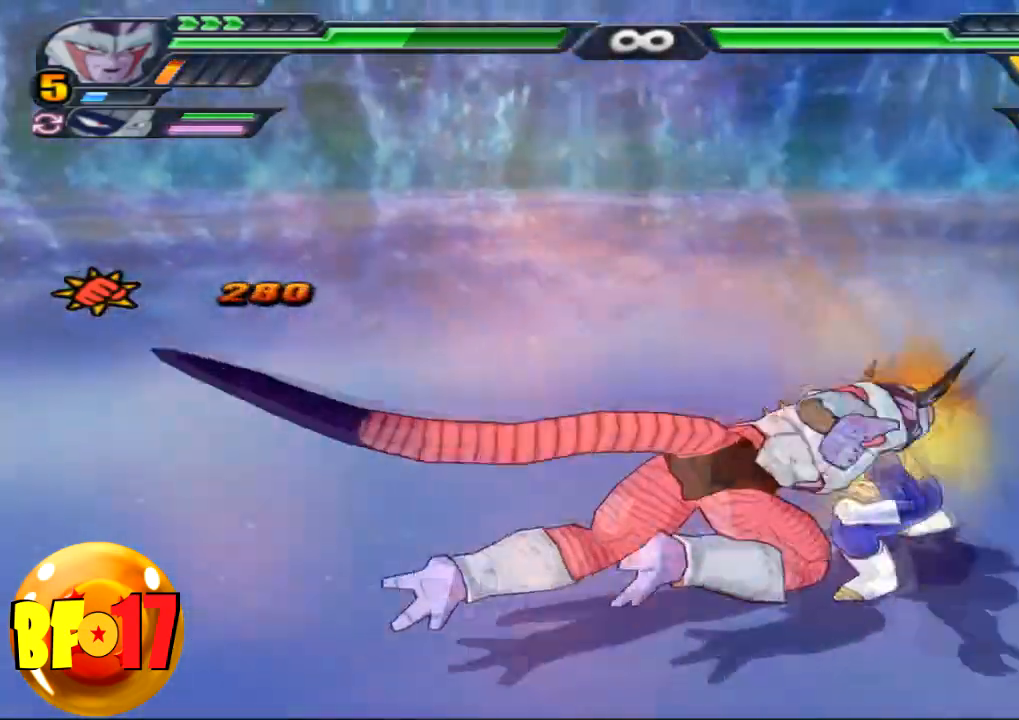
{"buttons": ["SQUARE"], "left_stick": "up", "right_stick": "center", "events": [[167, "CROSS", "up"], [334, "SQUARE", "down"], [368, "SQUARE", "up"], [468, "SQUARE", "down"]]}
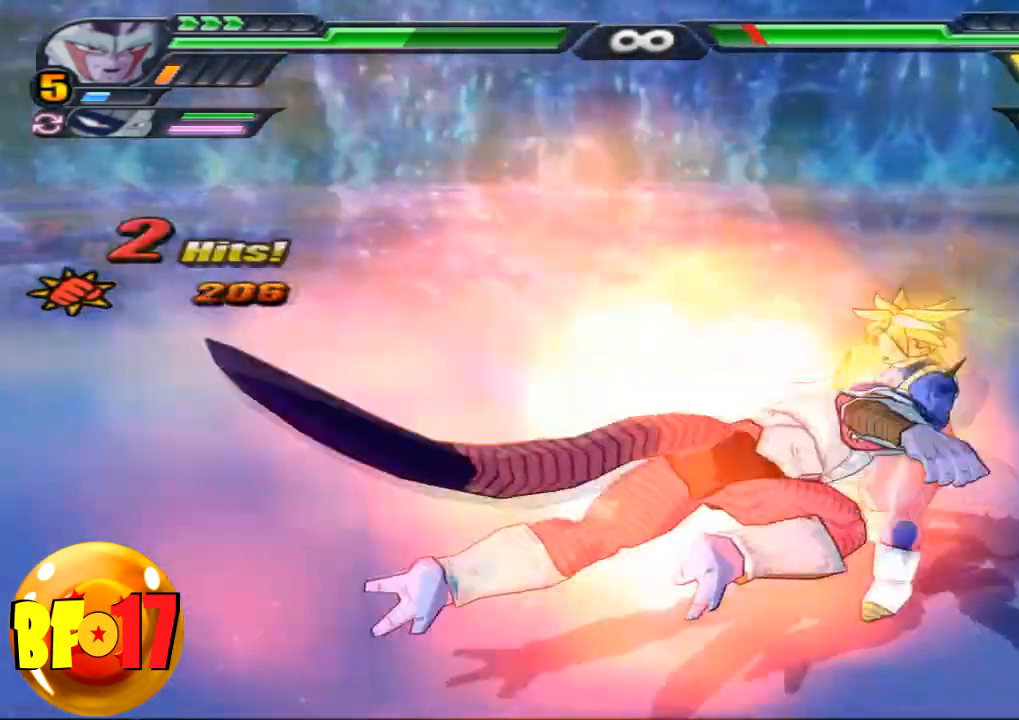
{"buttons": ["SQUARE"], "left_stick": "center", "right_stick": "center", "events": [[67, "SQUARE", "up"], [67, "left_stick", "center"], [133, "SQUARE", "down"]]}
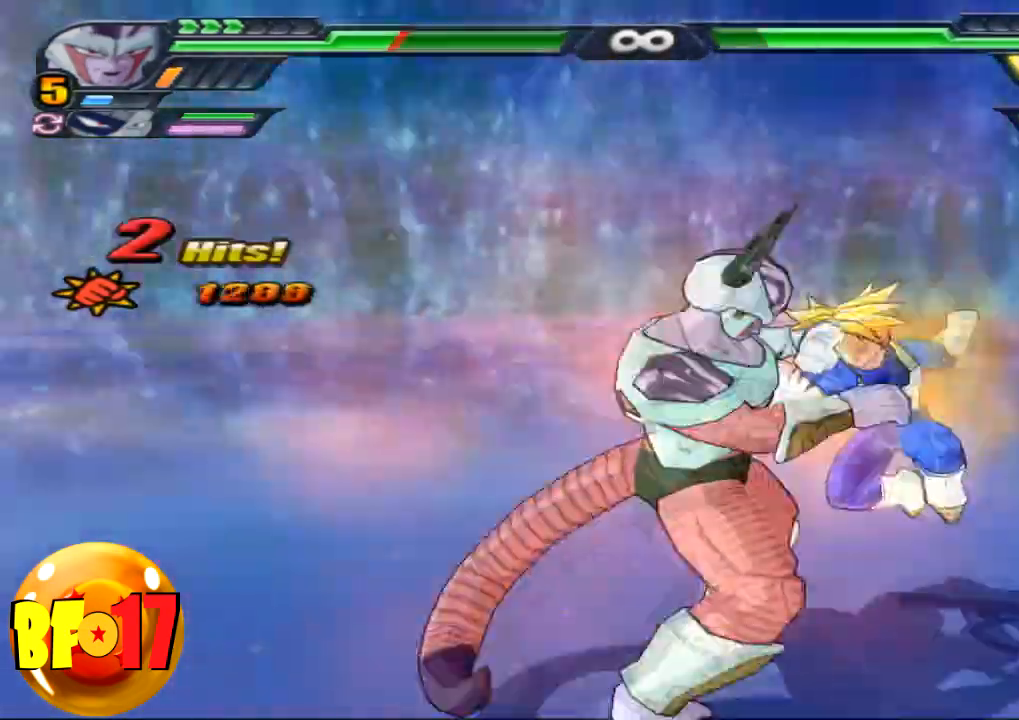
{"buttons": [], "left_stick": "center", "right_stick": "center", "events": [[67, "SQUARE", "up"], [167, "SQUARE", "down"], [267, "SQUARE", "up"]]}
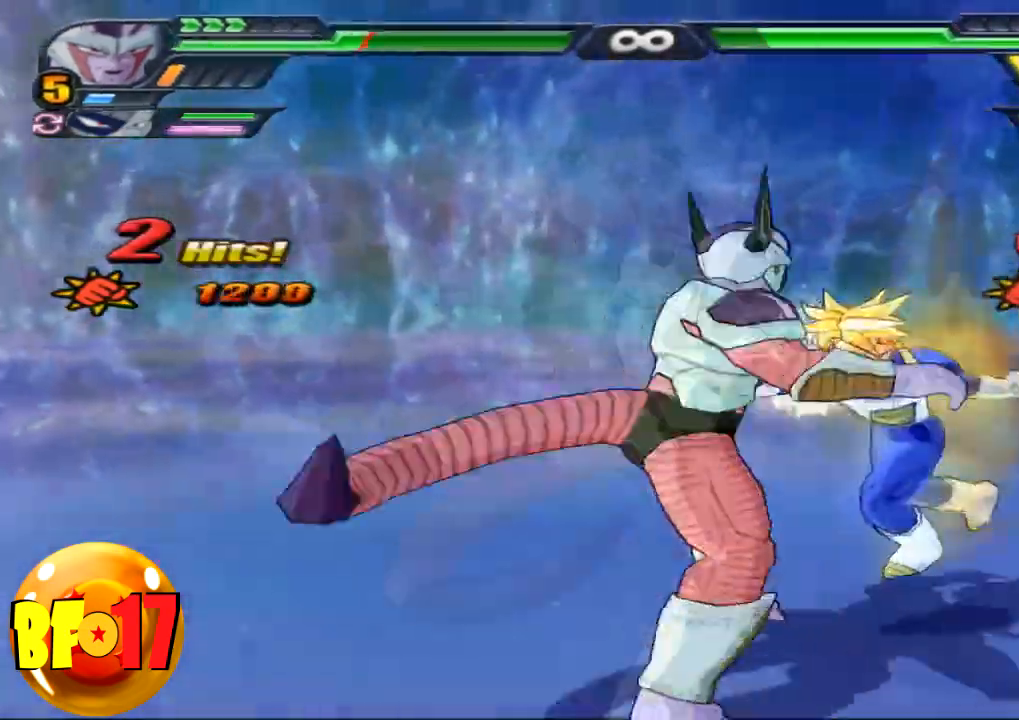
{"buttons": ["SQUARE"], "left_stick": "up", "right_stick": "center", "events": [[434, "SQUARE", "down"], [434, "left_stick", "up"]]}
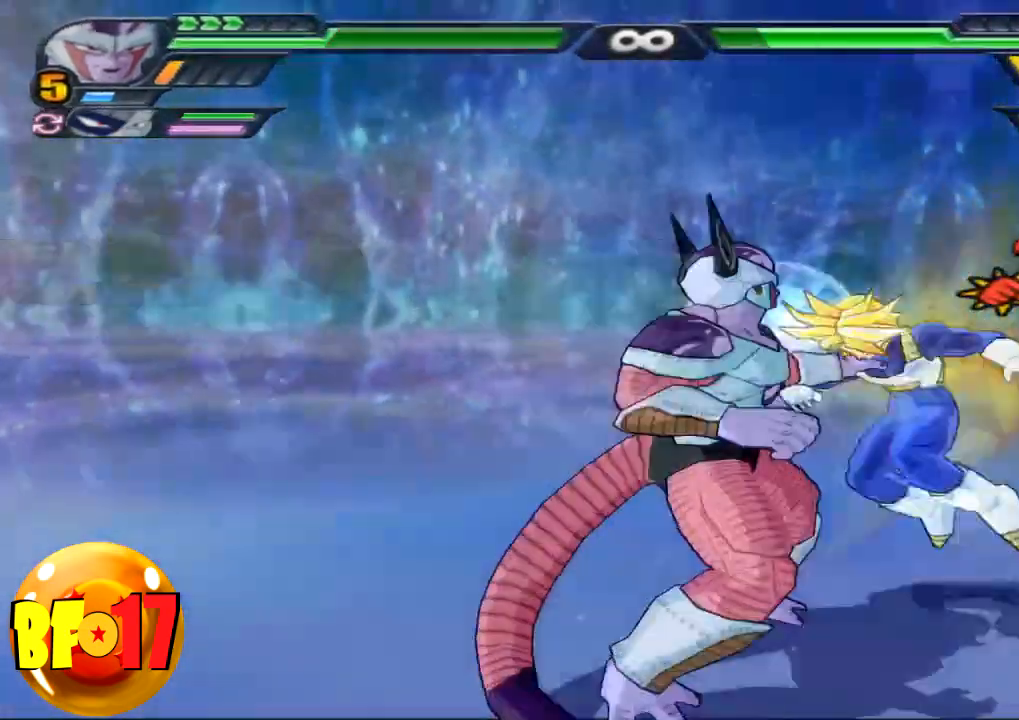
{"buttons": [], "left_stick": "center", "right_stick": "center", "events": [[34, "SQUARE", "up"], [34, "left_stick", "center"]]}
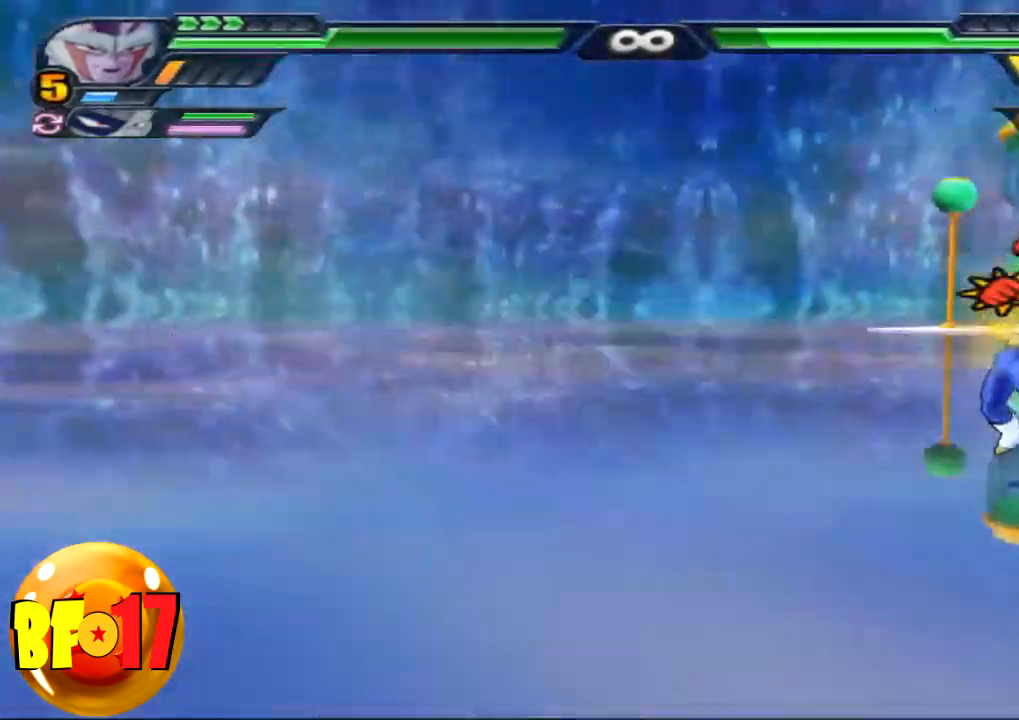
{"buttons": [], "left_stick": "center", "right_stick": "center", "events": []}
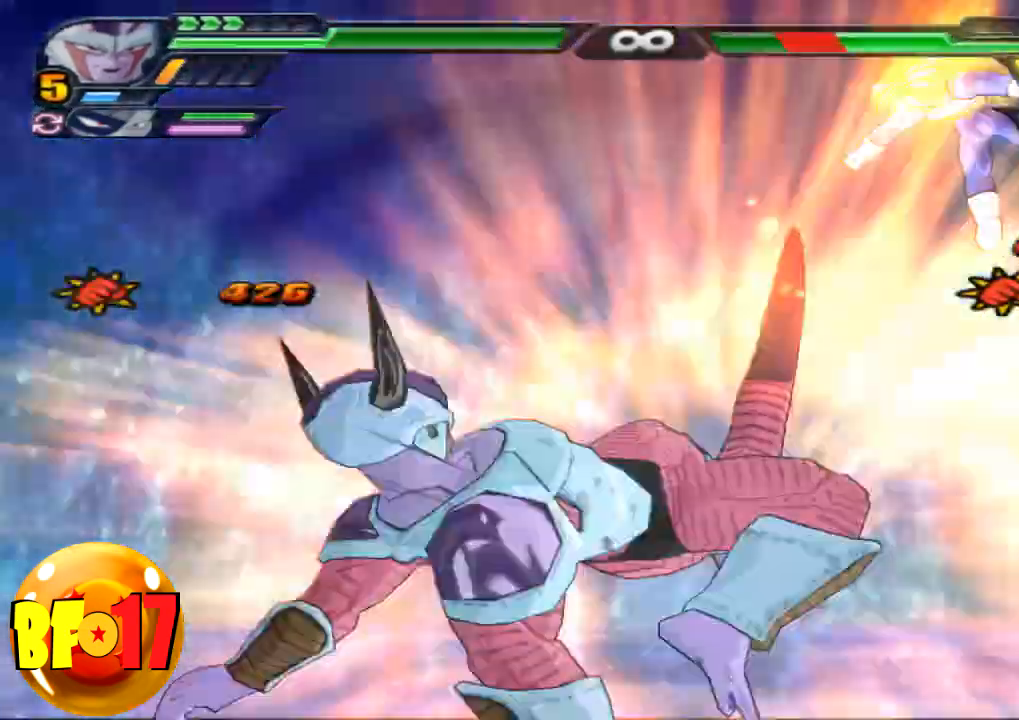
{"buttons": ["L2"], "left_stick": "center", "right_stick": "center", "events": [[167, "left_stick", "left"], [234, "TRIANGLE", "down"], [334, "TRIANGLE", "up"], [367, "left_stick", "center"], [501, "L2", "down"]]}
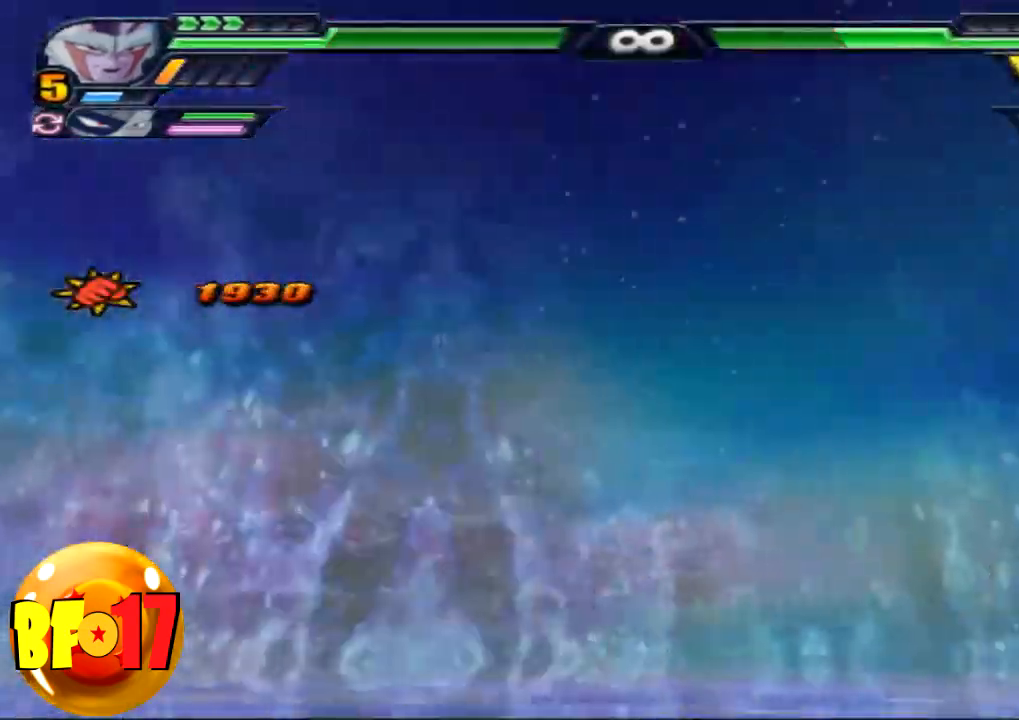
{"buttons": ["L2"], "left_stick": "center", "right_stick": "center", "events": []}
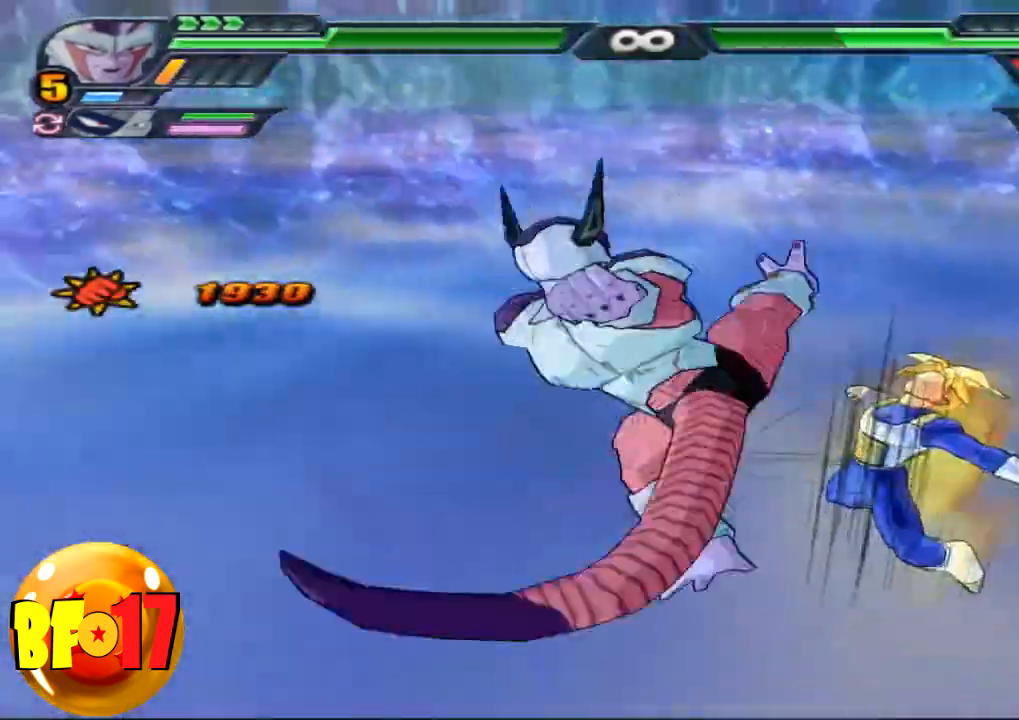
{"buttons": [], "left_stick": "center", "right_stick": "center", "events": [[334, "CIRCLE", "down"], [334, "L2", "up"], [434, "CIRCLE", "up"]]}
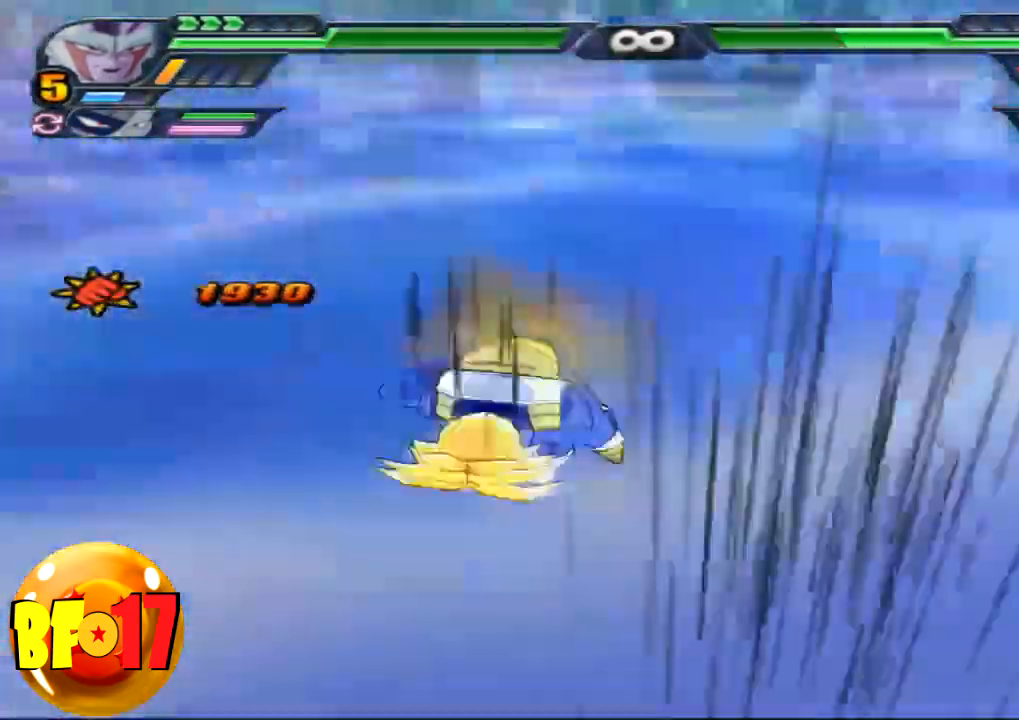
{"buttons": [], "left_stick": "center", "right_stick": "center", "events": []}
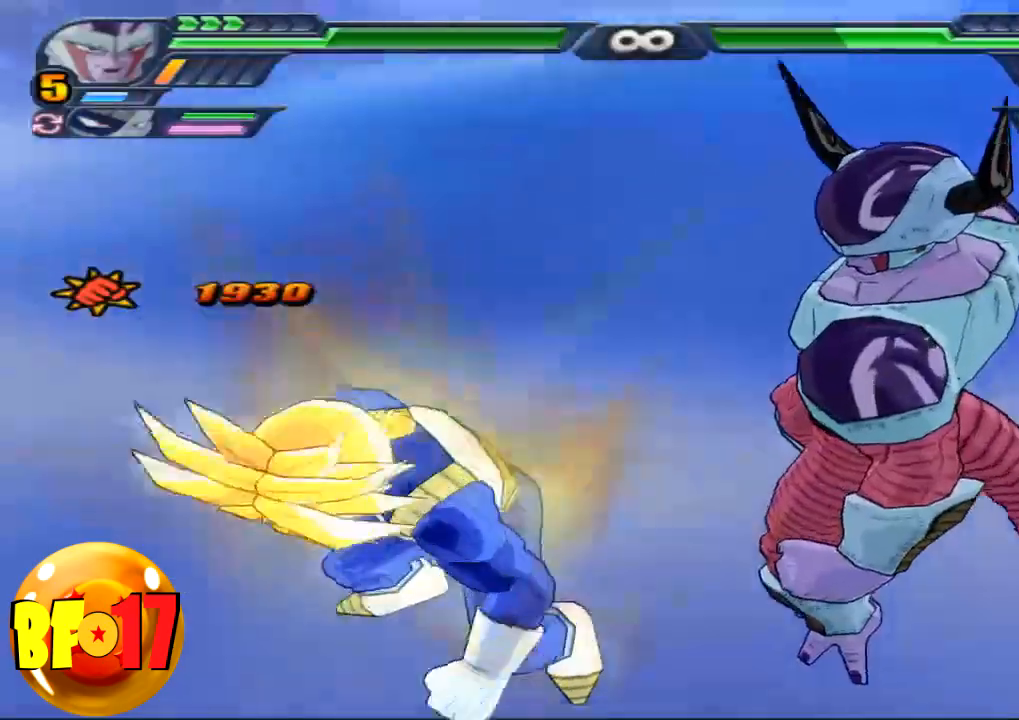
{"buttons": ["SQUARE"], "left_stick": "center", "right_stick": "center", "events": [[134, "SQUARE", "down"], [234, "SQUARE", "up"], [301, "SQUARE", "down"], [401, "SQUARE", "up"], [468, "SQUARE", "down"]]}
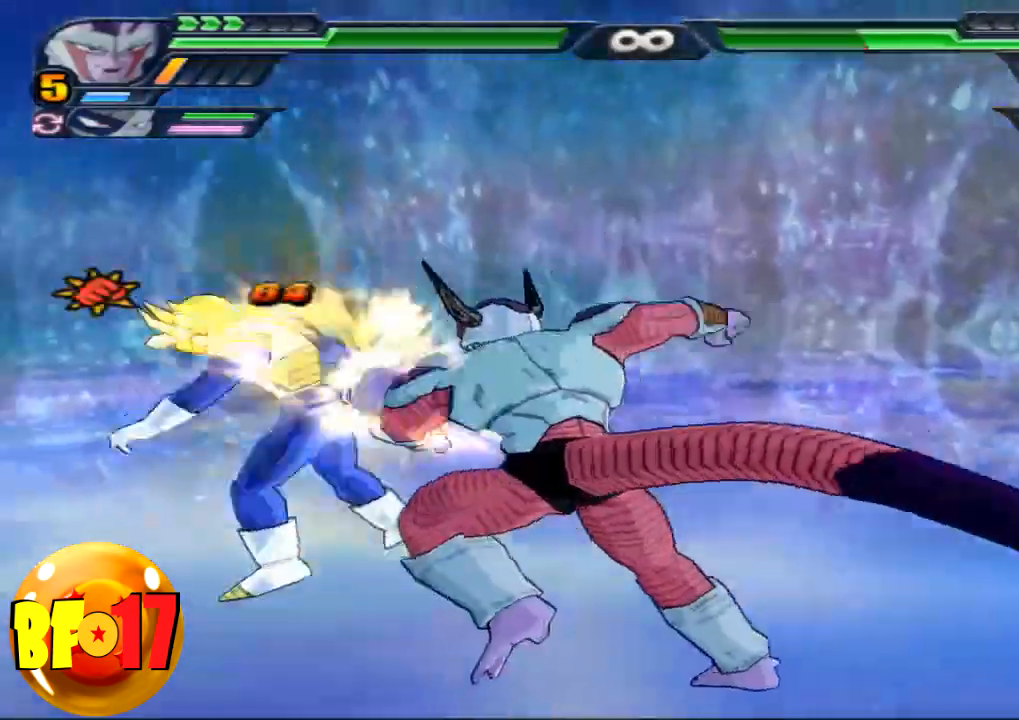
{"buttons": ["SQUARE"], "left_stick": "center", "right_stick": "center", "events": [[67, "SQUARE", "up"], [200, "SQUARE", "down"], [300, "SQUARE", "up"], [434, "SQUARE", "down"]]}
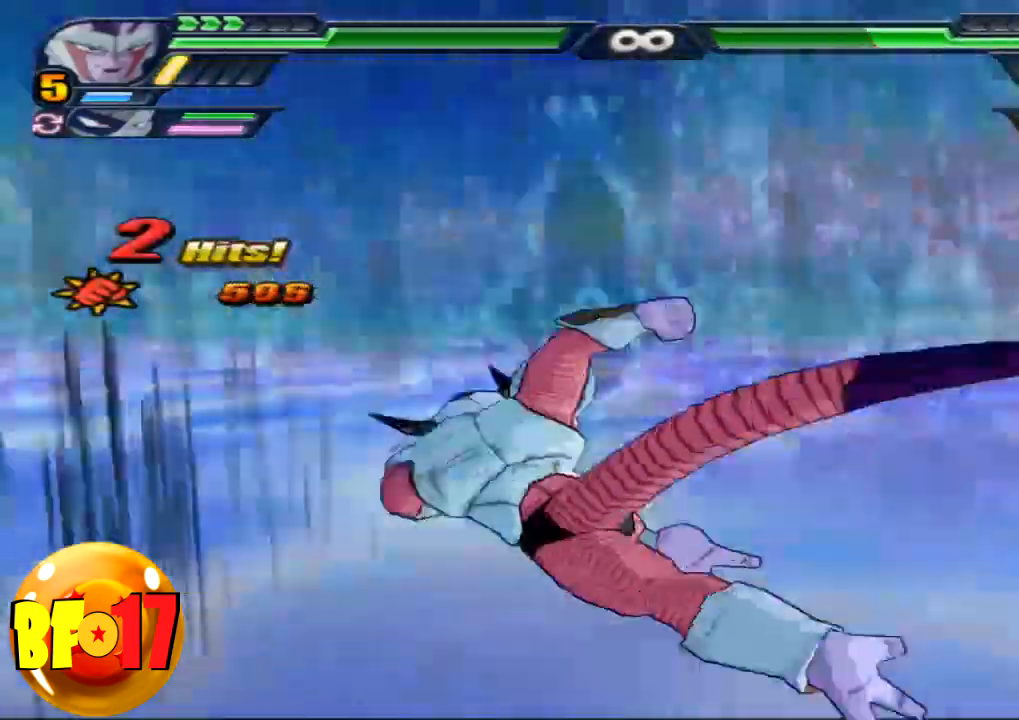
{"buttons": [], "left_stick": "center", "right_stick": "center", "events": [[34, "SQUARE", "up"], [134, "SQUARE", "down"], [201, "SQUARE", "up"]]}
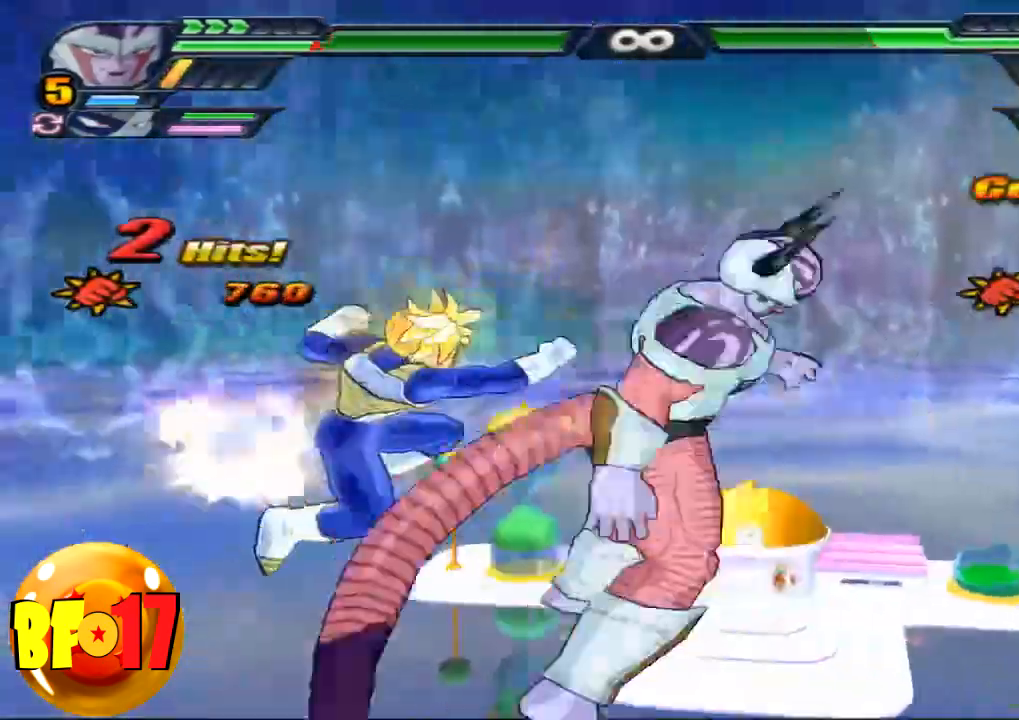
{"buttons": [], "left_stick": "center", "right_stick": "center", "events": [[100, "left_stick", "up"], [334, "left_stick", "center"]]}
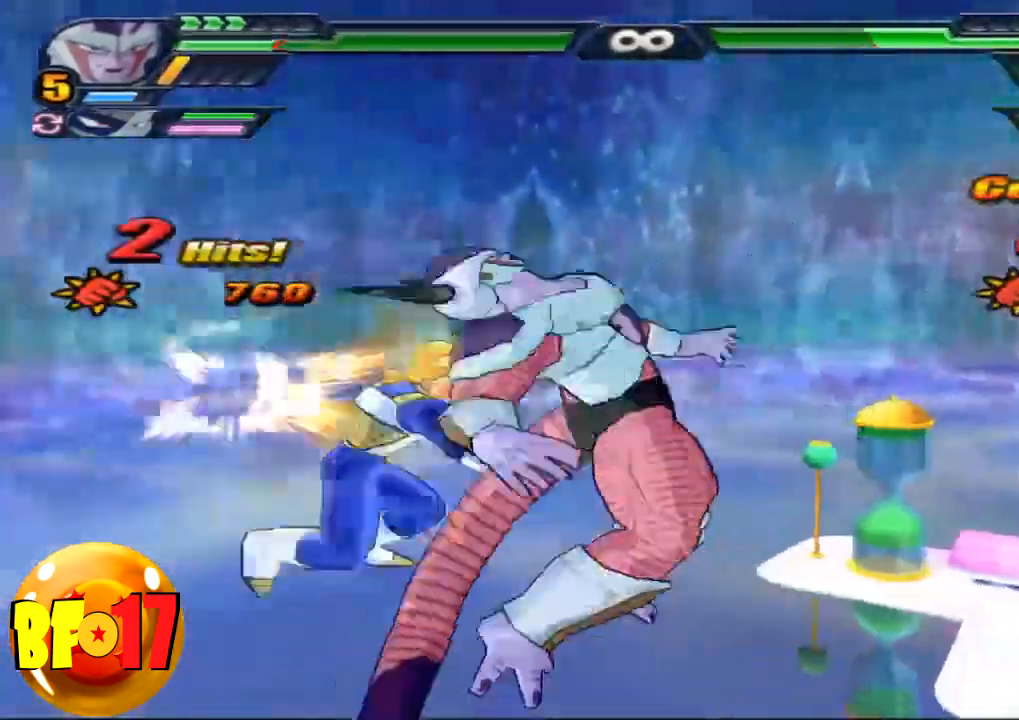
{"buttons": [], "left_stick": "center", "right_stick": "center", "events": [[401, "SQUARE", "down"], [401, "left_stick", "up"], [501, "SQUARE", "up"], [501, "left_stick", "center"]]}
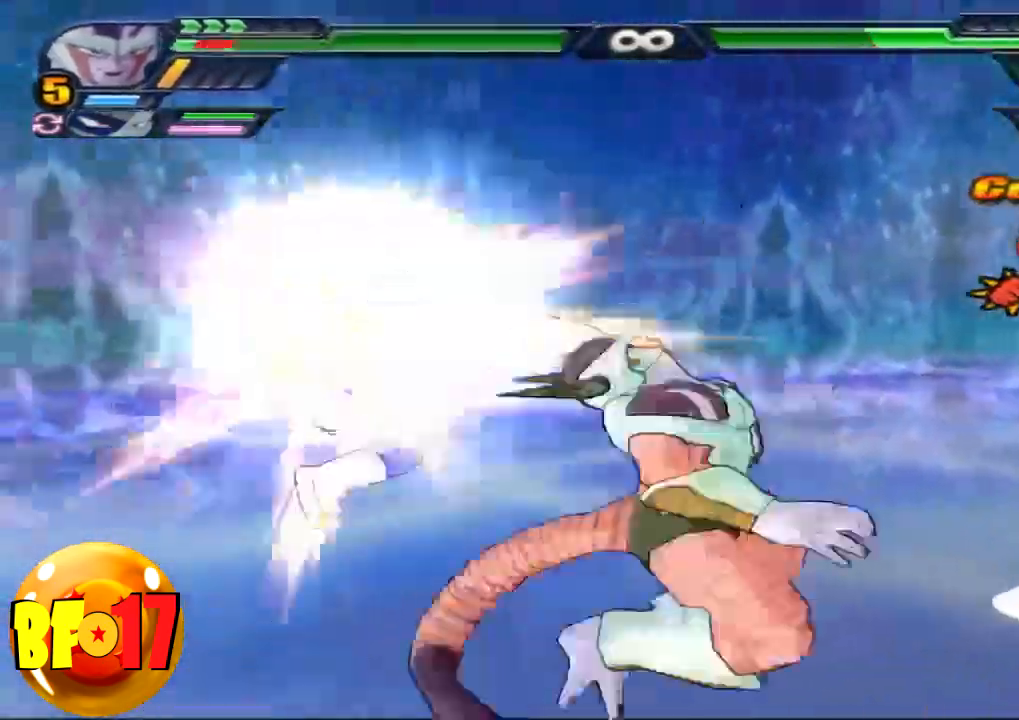
{"buttons": [], "left_stick": "center", "right_stick": "center", "events": []}
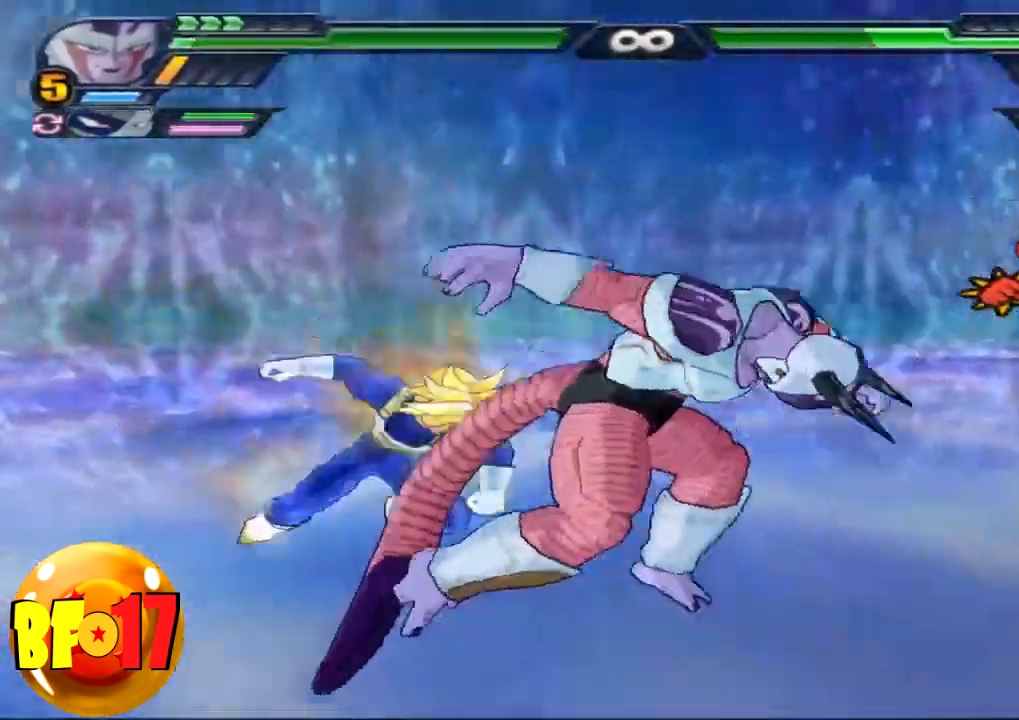
{"buttons": ["SQUARE"], "left_stick": "up", "right_stick": "center", "events": [[67, "SQUARE", "down"], [67, "left_stick", "up"], [167, "SQUARE", "up"], [267, "left_stick", "center"], [468, "SQUARE", "down"], [468, "left_stick", "up"]]}
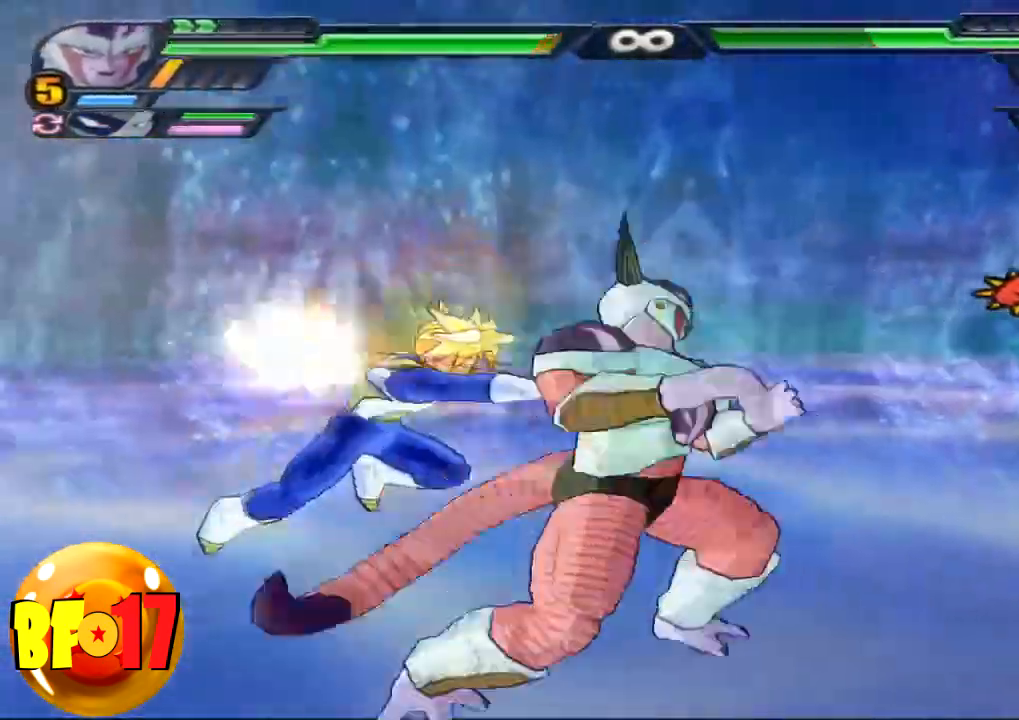
{"buttons": [], "left_stick": "center", "right_stick": "center", "events": [[67, "SQUARE", "up"], [67, "left_stick", "center"]]}
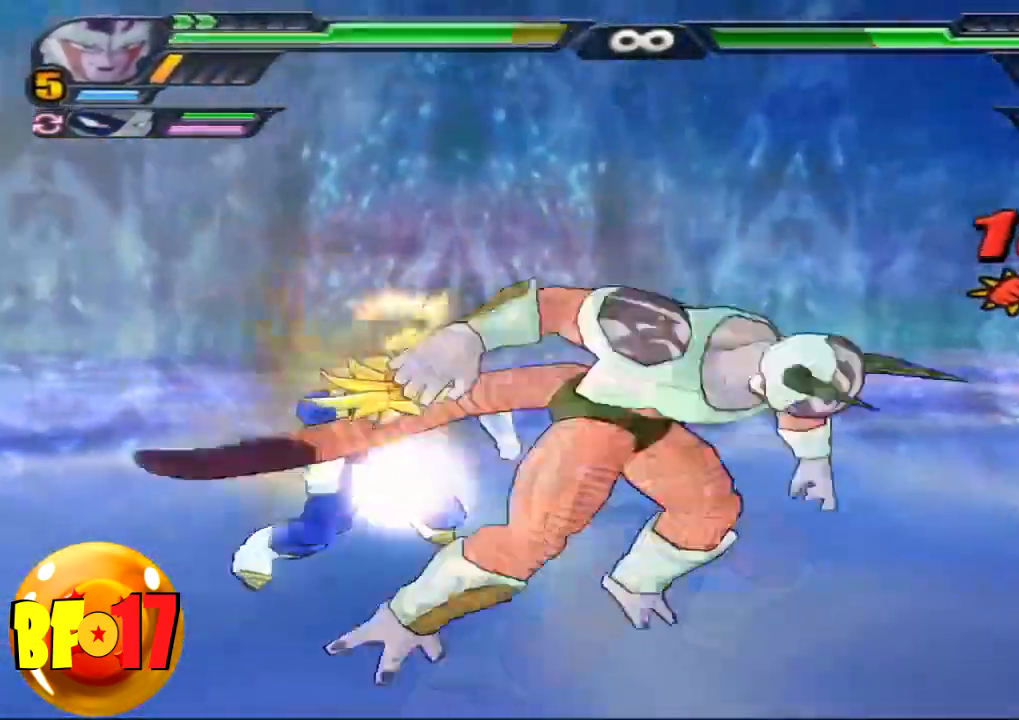
{"buttons": [], "left_stick": "left", "right_stick": "center", "events": [[134, "left_stick", "left"], [267, "CIRCLE", "down"], [401, "CIRCLE", "up"]]}
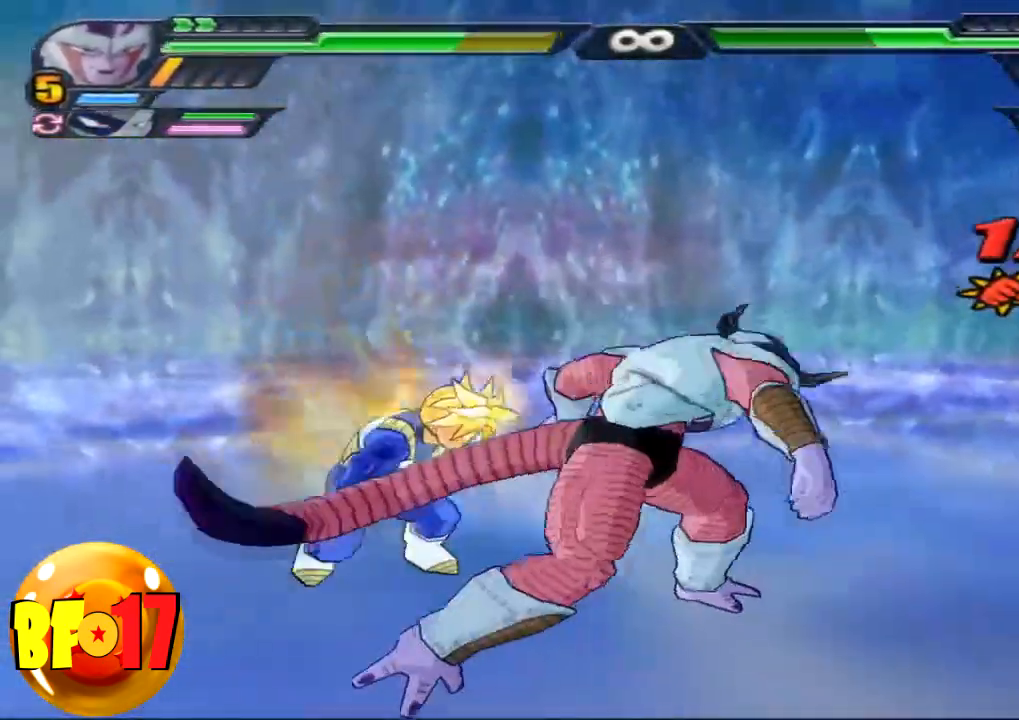
{"buttons": [], "left_stick": "center", "right_stick": "center", "events": [[467, "left_stick", "center"]]}
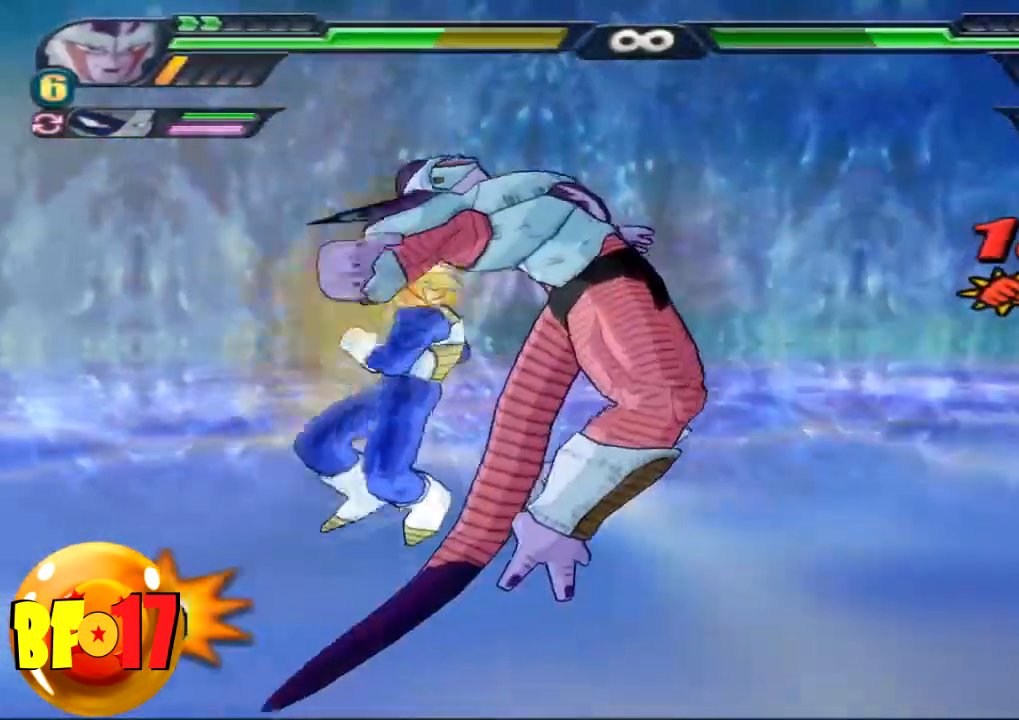
{"buttons": [], "left_stick": "left", "right_stick": "center", "events": [[401, "left_stick", "up-left"], [468, "left_stick", "left"]]}
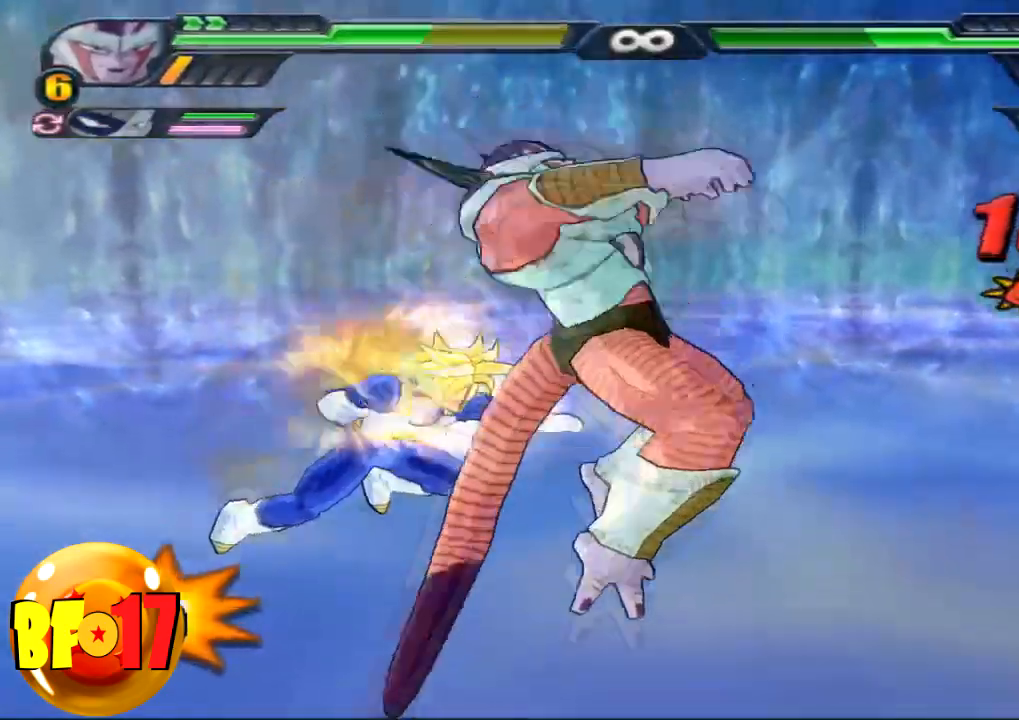
{"buttons": [], "left_stick": "center", "right_stick": "center", "events": [[267, "left_stick", "center"]]}
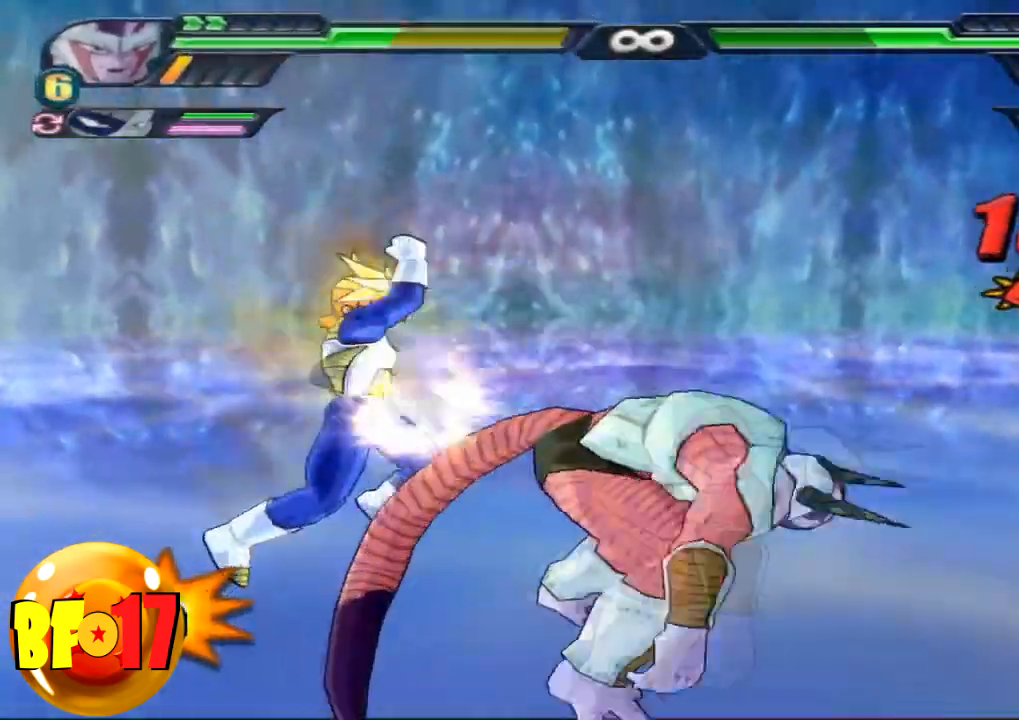
{"buttons": [], "left_stick": "center", "right_stick": "center", "events": [[134, "left_stick", "up"], [167, "SQUARE", "down"], [267, "SQUARE", "up"], [267, "left_stick", "center"]]}
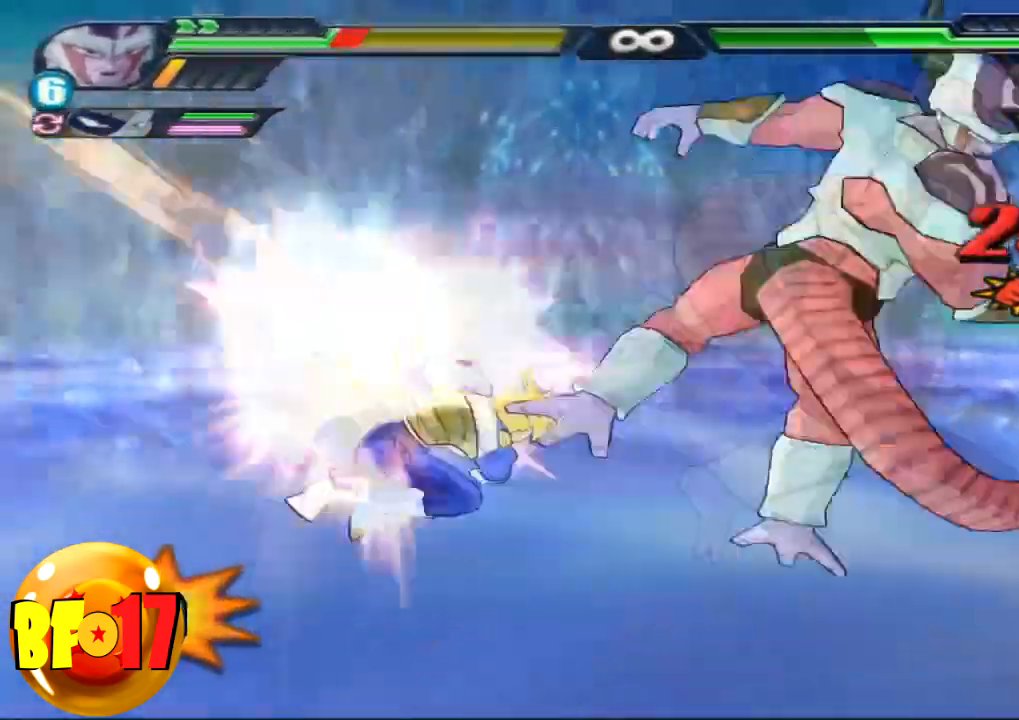
{"buttons": ["CROSS"], "left_stick": "center", "right_stick": "center", "events": [[33, "SQUARE", "down"], [33, "left_stick", "up"], [100, "SQUARE", "up"], [133, "left_stick", "center"], [500, "CROSS", "down"]]}
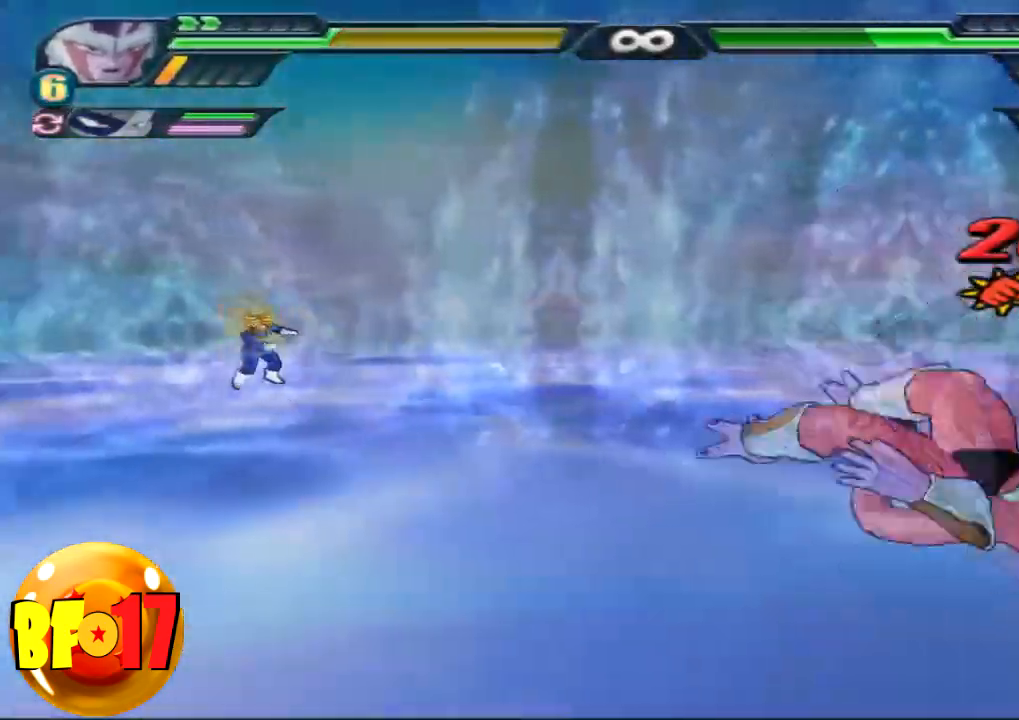
{"buttons": [], "left_stick": "center", "right_stick": "center", "events": [[34, "left_stick", "down-right"], [267, "CROSS", "up"], [301, "left_stick", "up-right"], [401, "left_stick", "center"]]}